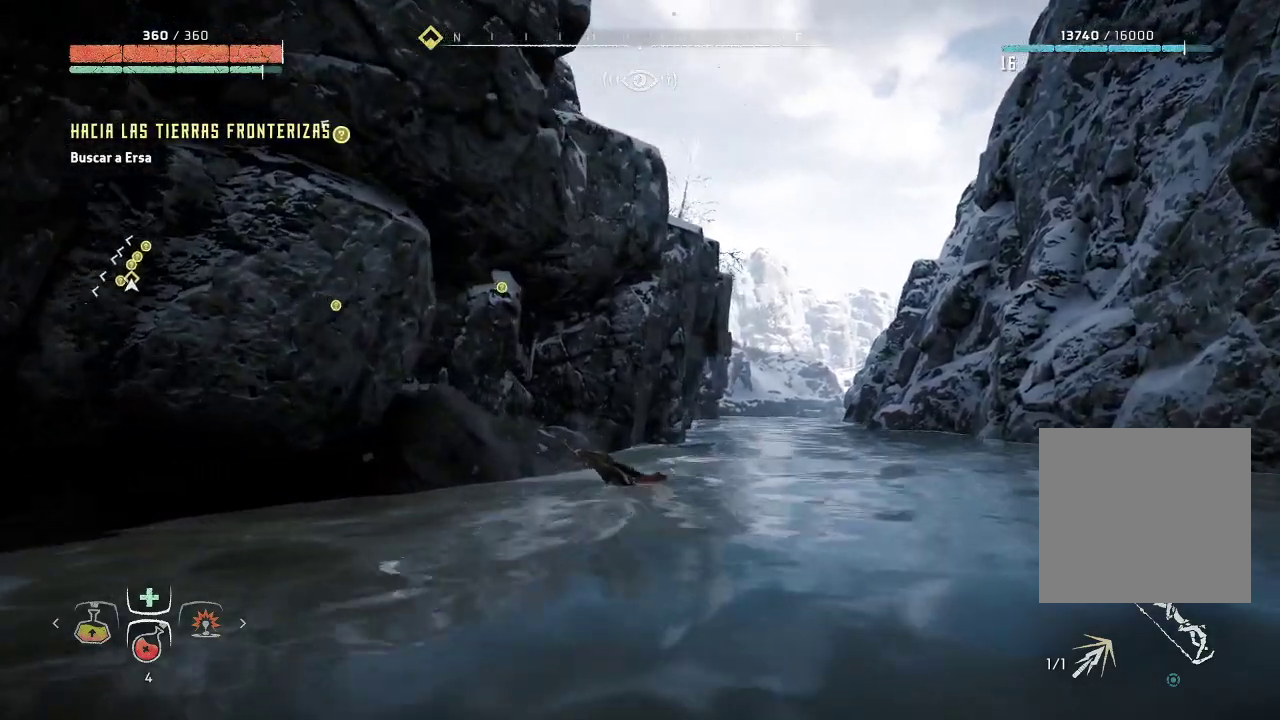
Gameplay with a controller (Xbox layout); each line is a JSON object with the inputs held at the frame after it. "events" lists button and stick changes between this image and that frame as [ms after this image, input, new state], when the widget could be followed in between. Not read: L3.
{"buttons": [], "left_stick": "up-right", "right_stick": "up-left", "events": []}
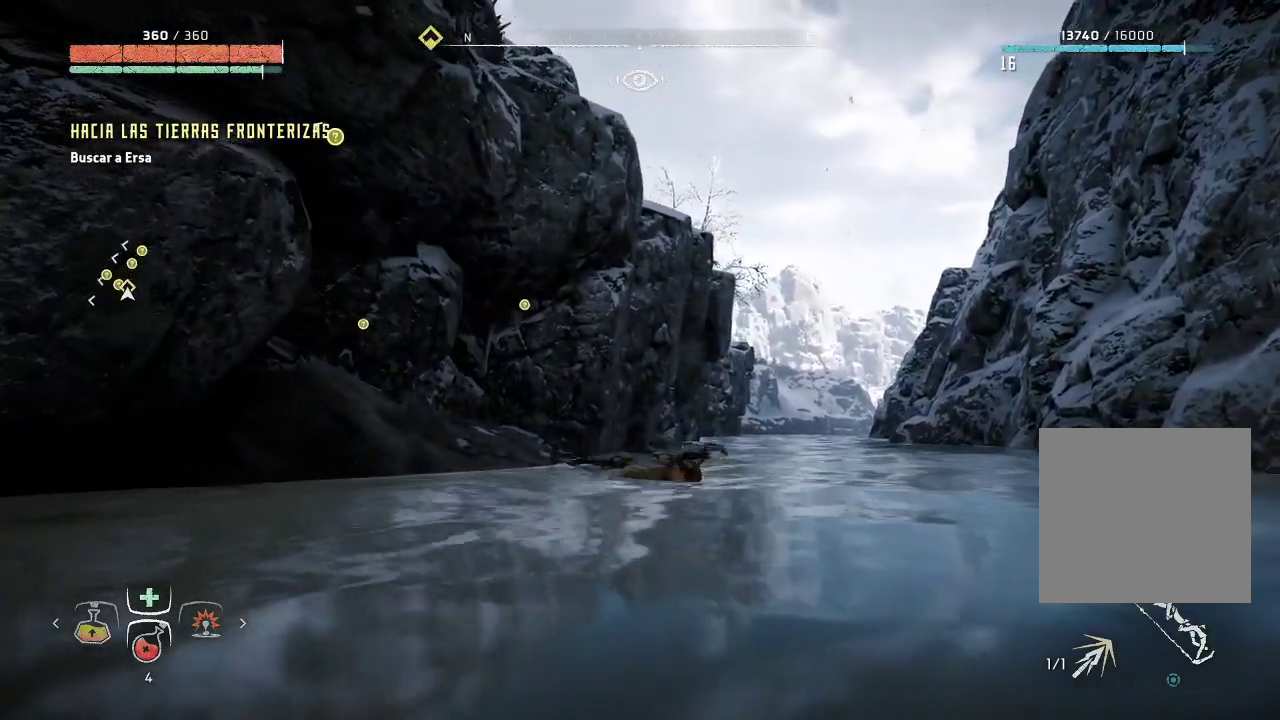
{"buttons": [], "left_stick": "up-right", "right_stick": "left", "events": [[183, "right_stick", "left"]]}
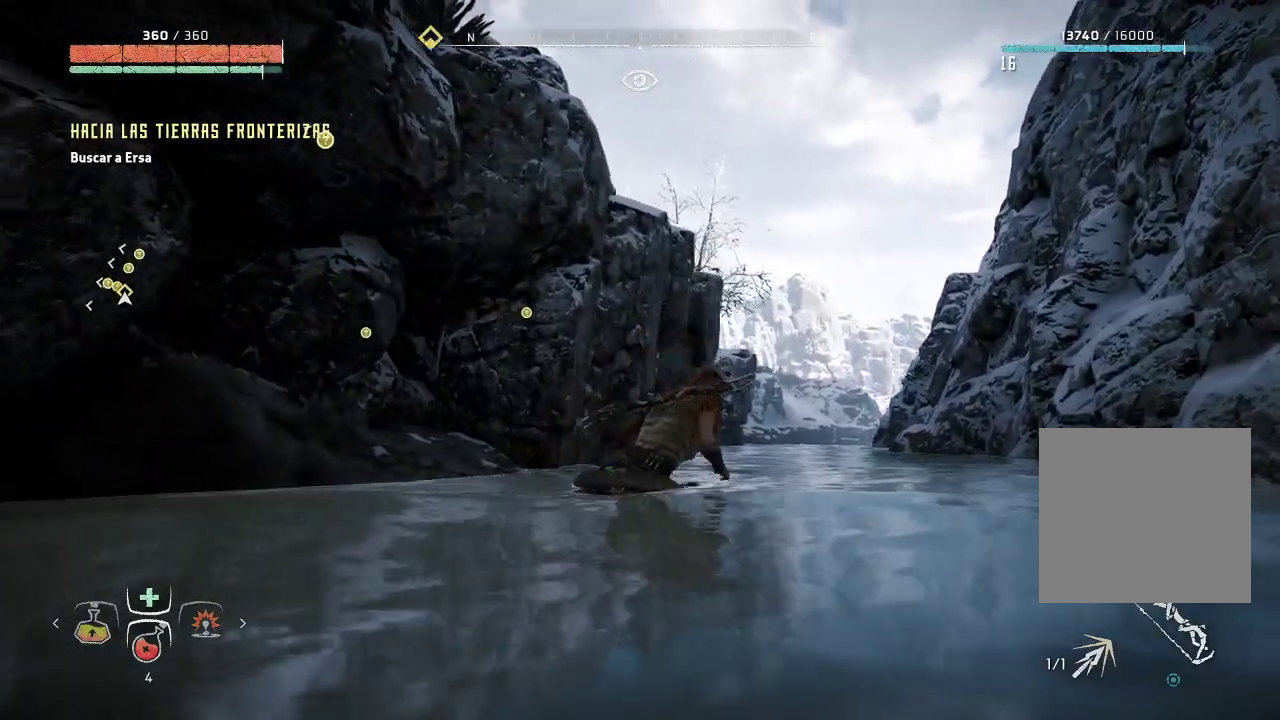
{"buttons": [], "left_stick": "up-right", "right_stick": "center", "events": [[417, "right_stick", "center"]]}
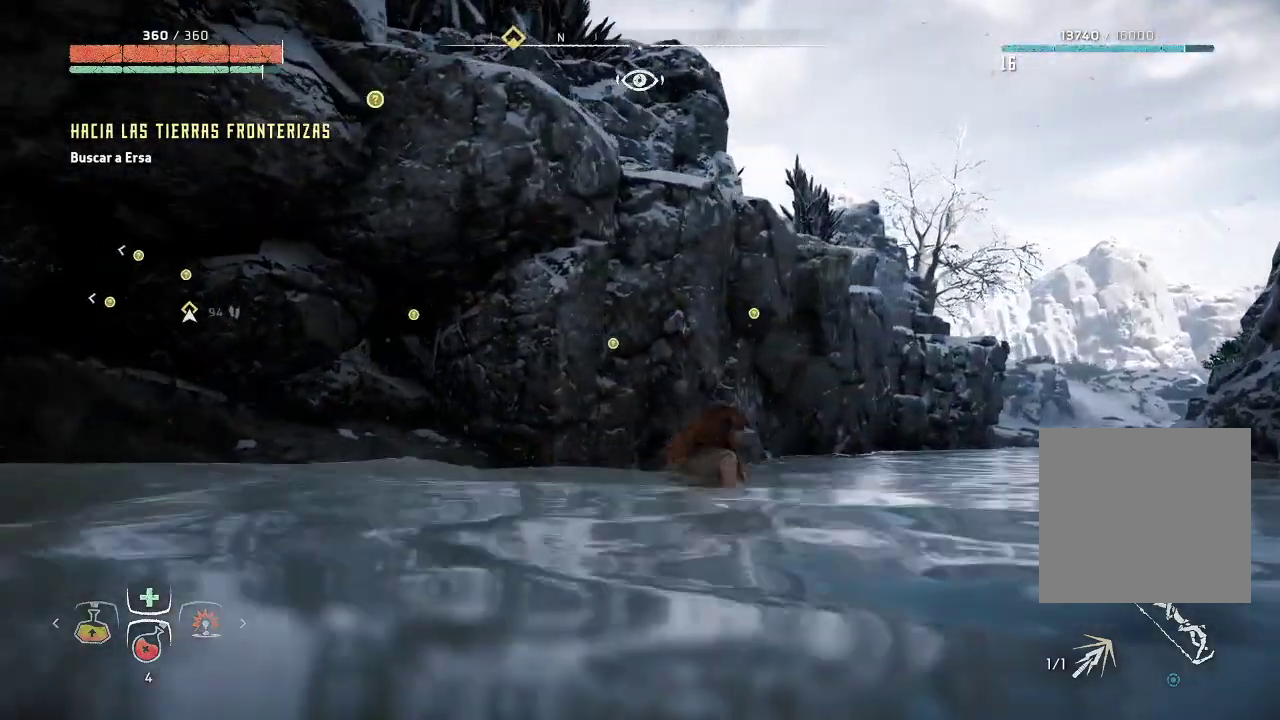
{"buttons": [], "left_stick": "up-right", "right_stick": "down-right", "events": [[383, "right_stick", "down-right"]]}
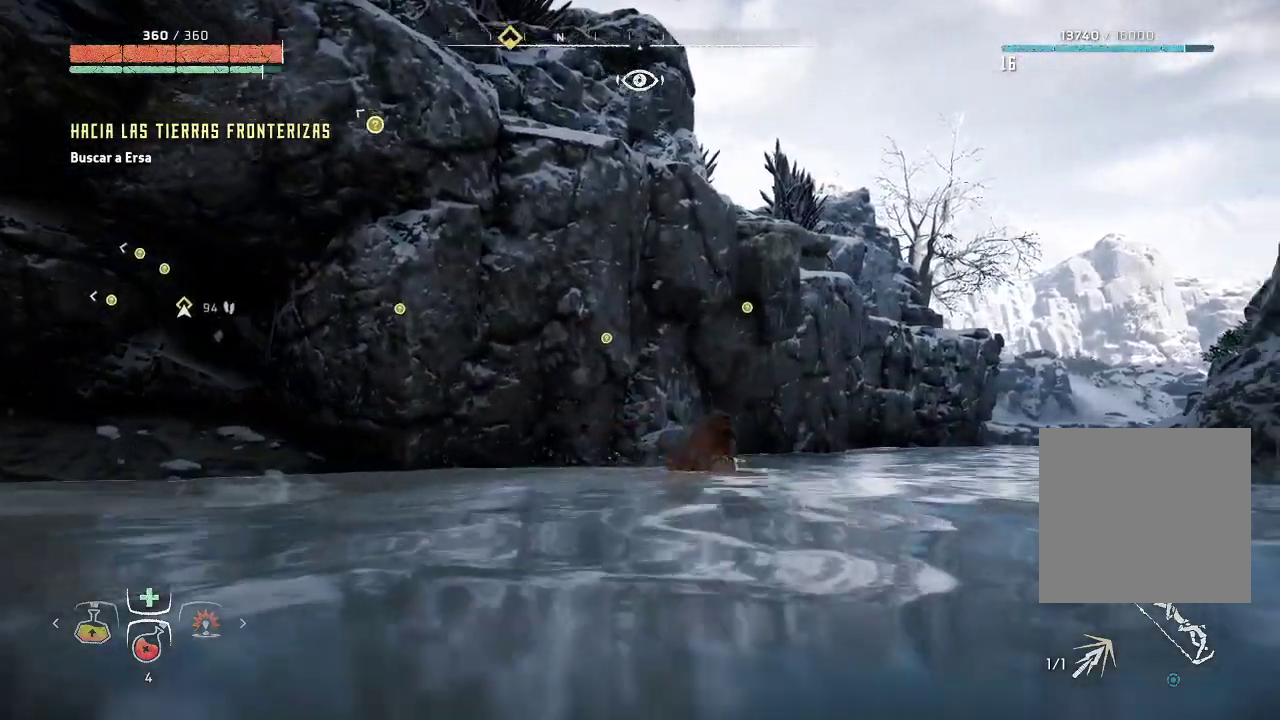
{"buttons": [], "left_stick": "up-right", "right_stick": "down-right", "events": []}
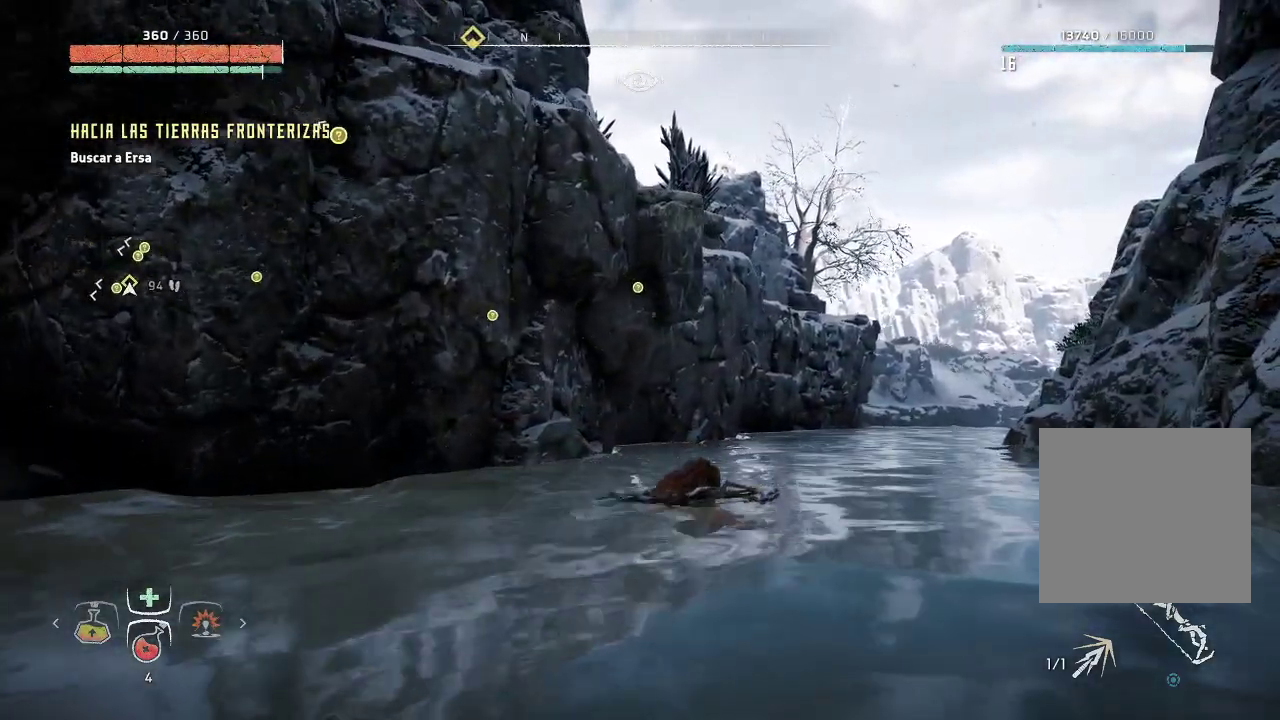
{"buttons": [], "left_stick": "up-right", "right_stick": "right", "events": [[50, "right_stick", "center"], [433, "right_stick", "right"]]}
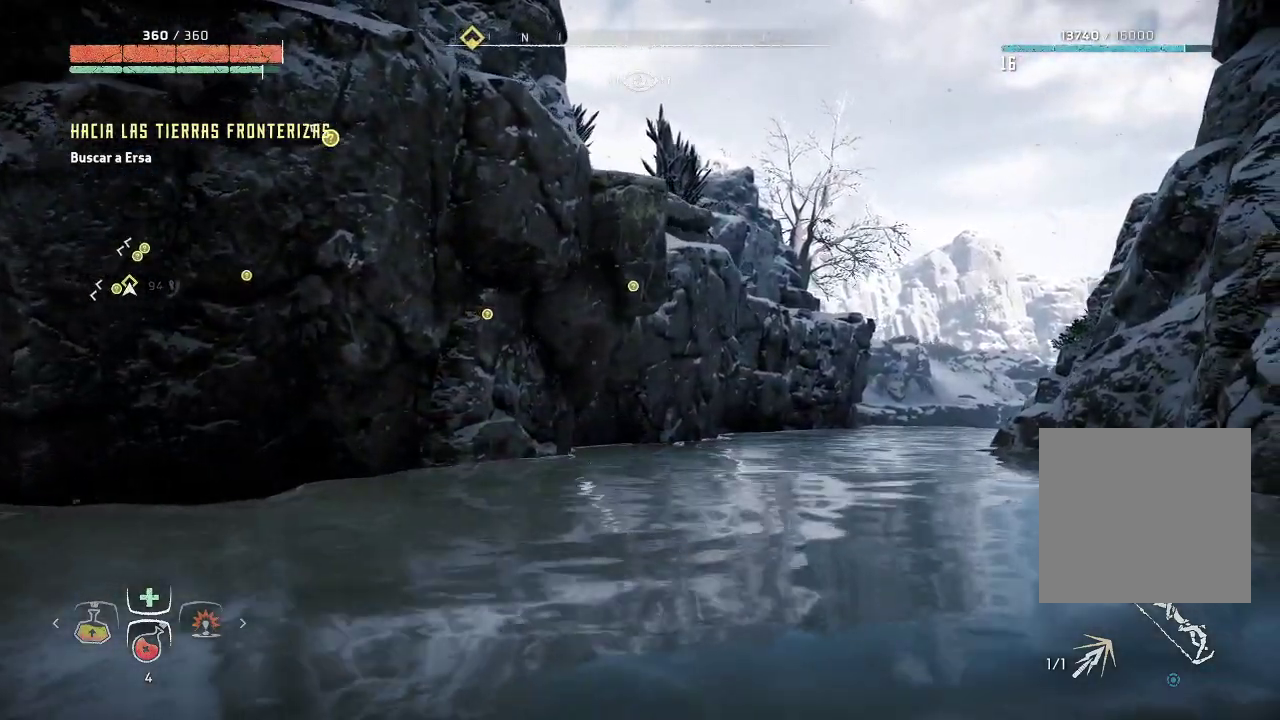
{"buttons": [], "left_stick": "up-right", "right_stick": "right", "events": [[217, "right_stick", "center"], [500, "right_stick", "right"]]}
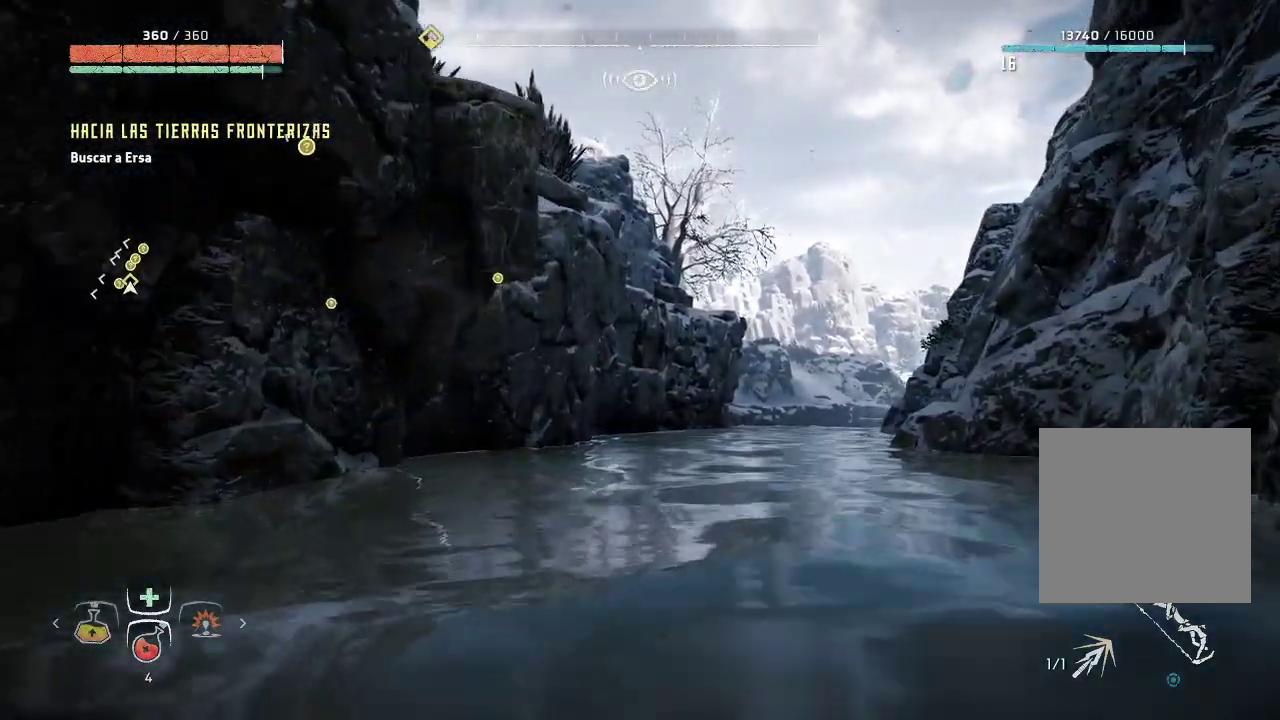
{"buttons": [], "left_stick": "up-right", "right_stick": "center", "events": [[283, "right_stick", "center"]]}
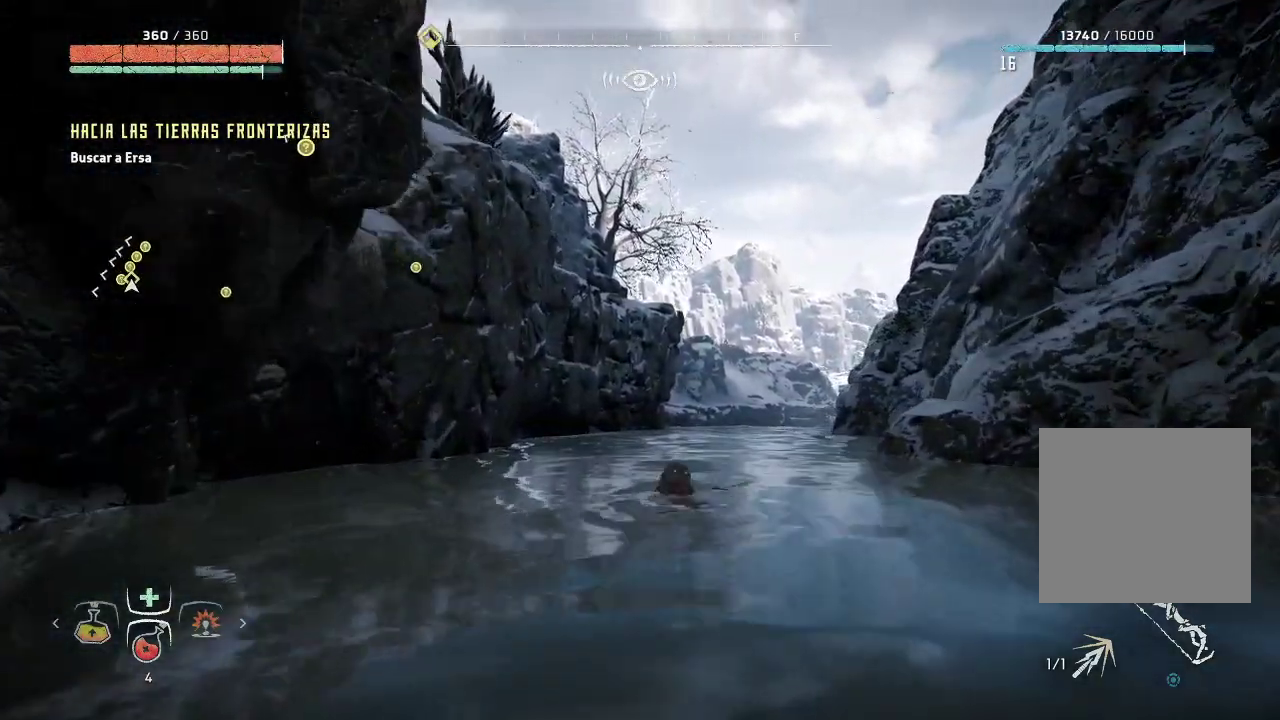
{"buttons": [], "left_stick": "up-right", "right_stick": "center", "events": []}
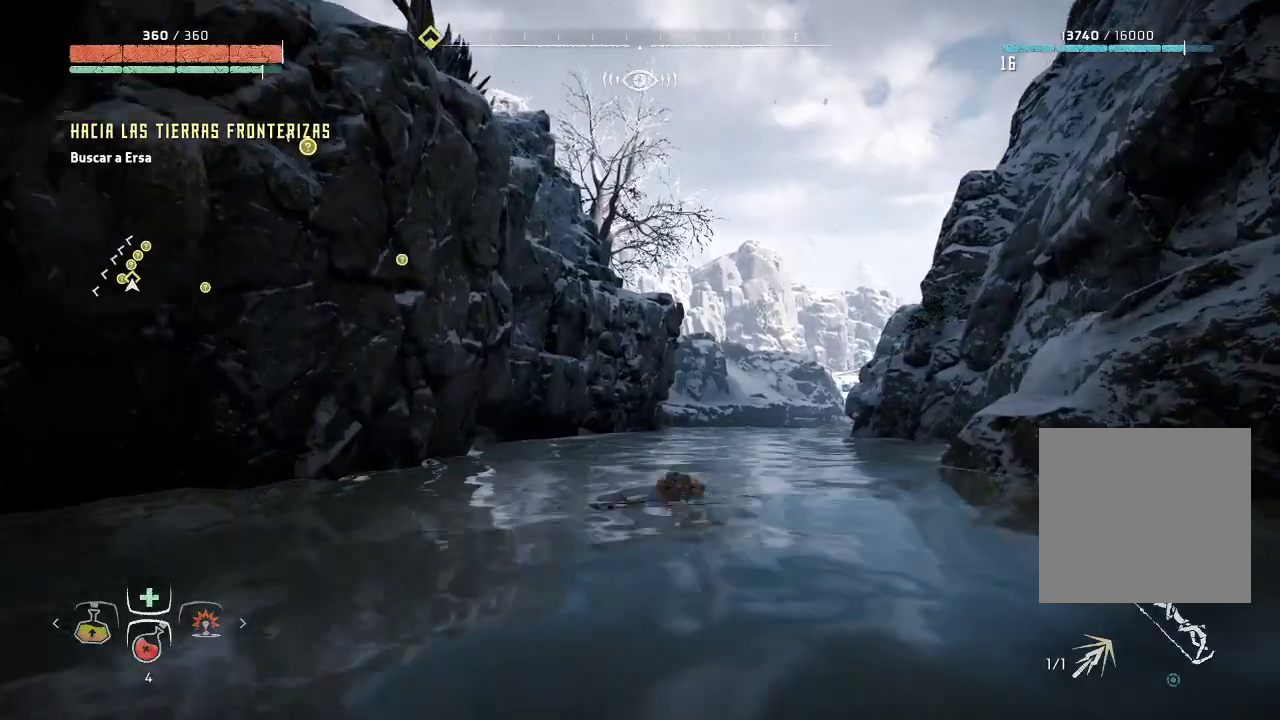
{"buttons": [], "left_stick": "up-right", "right_stick": "center", "events": []}
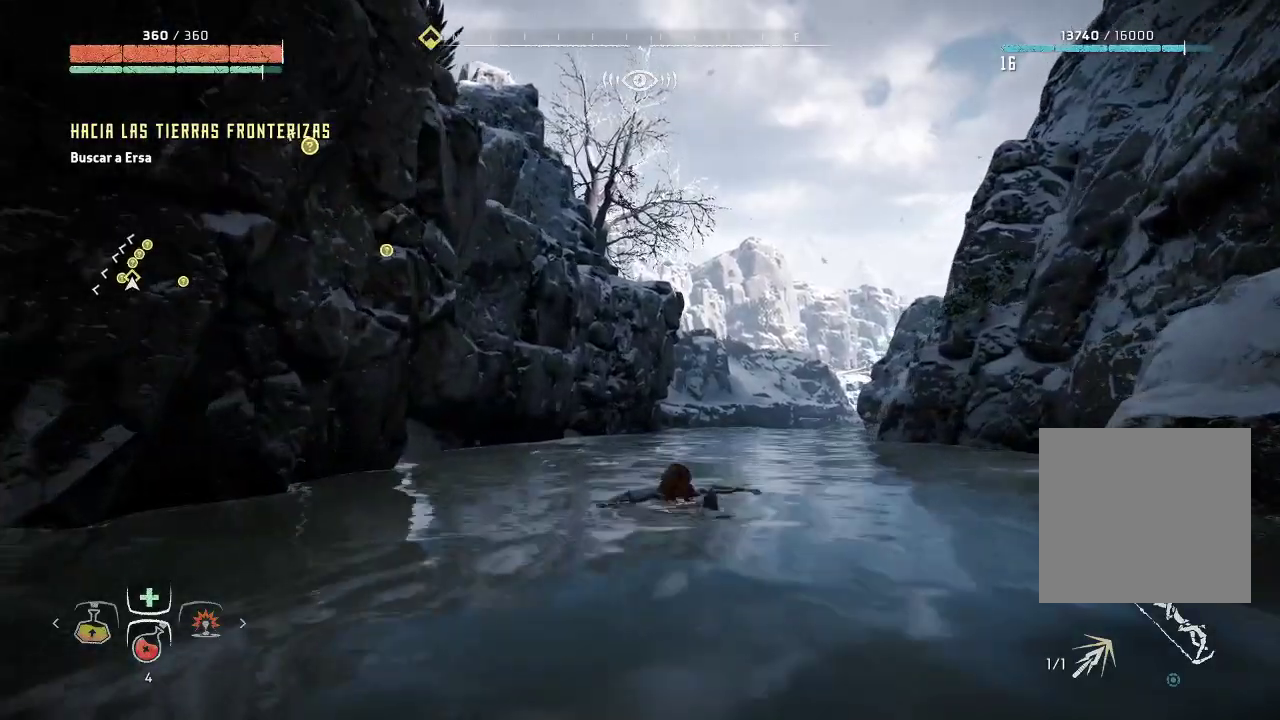
{"buttons": [], "left_stick": "up-right", "right_stick": "left", "events": [[400, "right_stick", "left"]]}
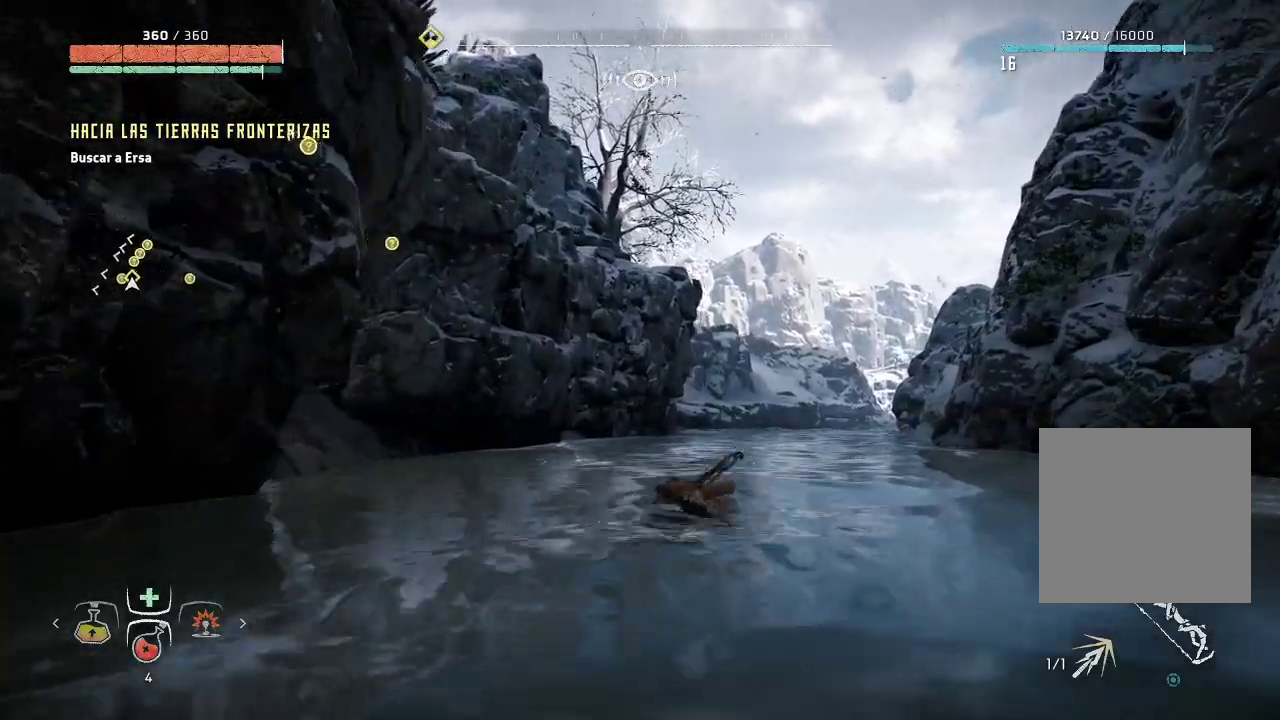
{"buttons": [], "left_stick": "up-right", "right_stick": "center", "events": [[350, "right_stick", "center"]]}
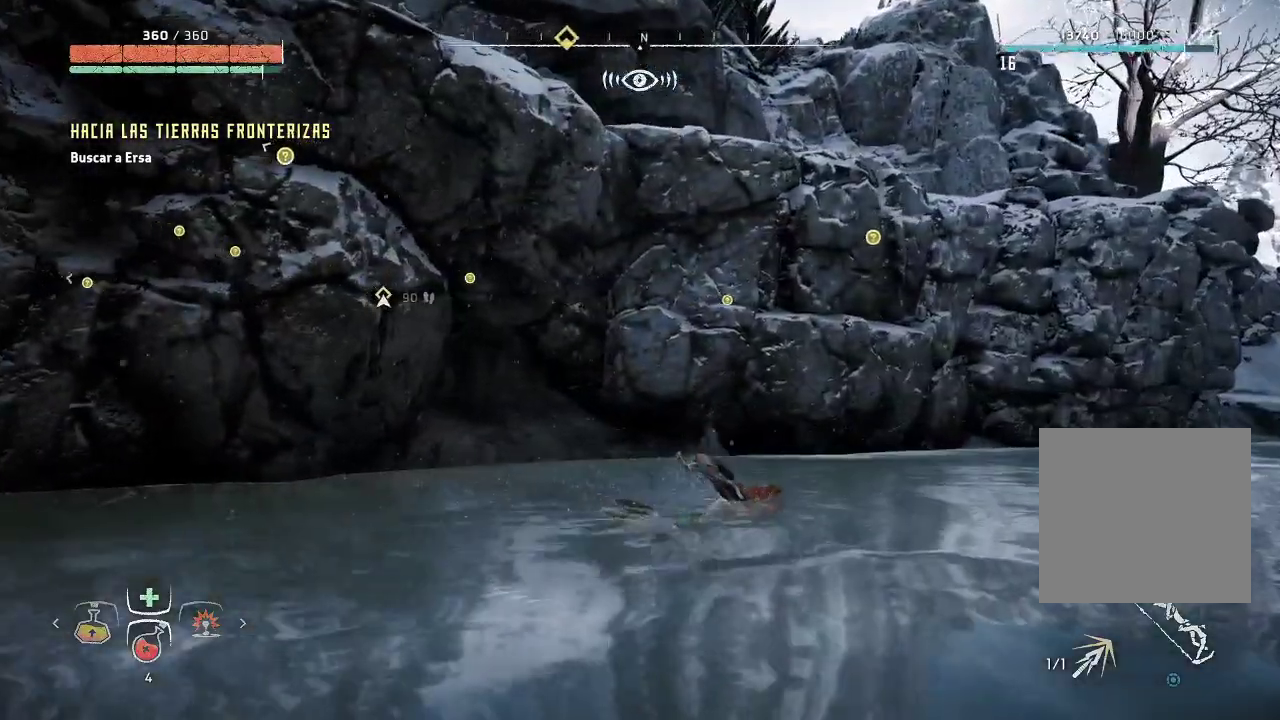
{"buttons": [], "left_stick": "up-right", "right_stick": "center", "events": [[17, "right_stick", "right"], [450, "right_stick", "center"]]}
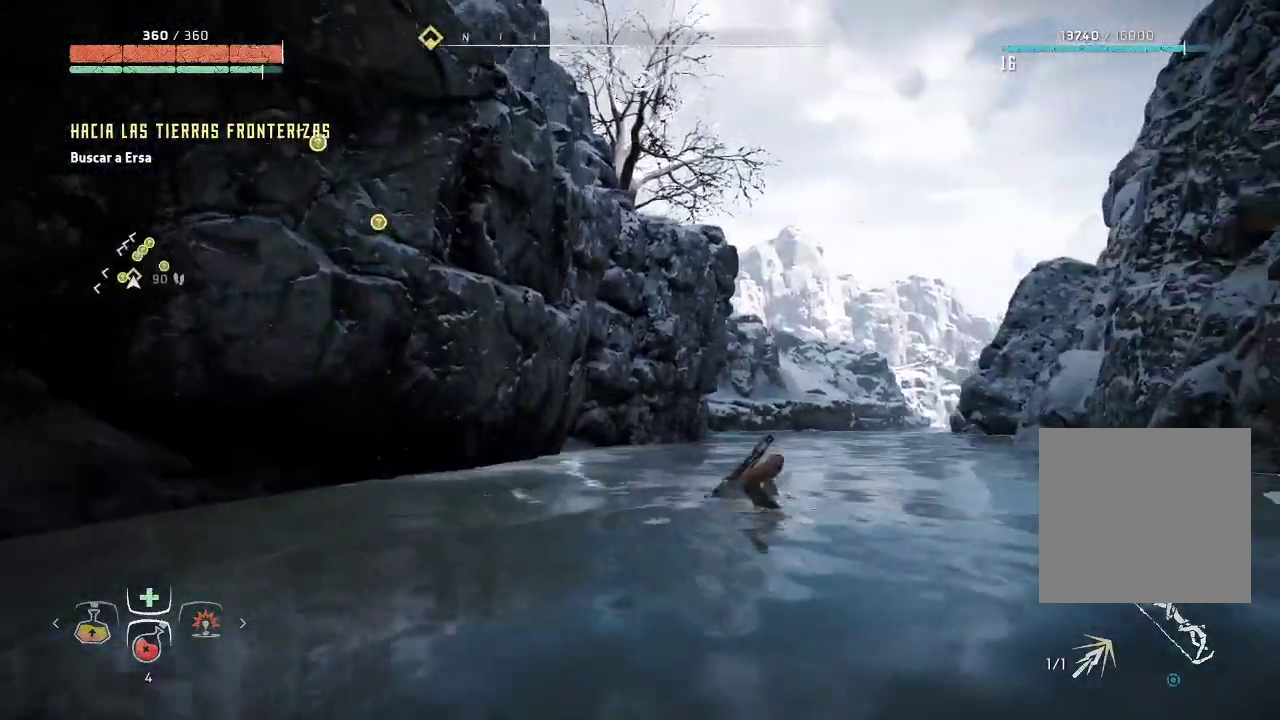
{"buttons": [], "left_stick": "up-right", "right_stick": "center", "events": []}
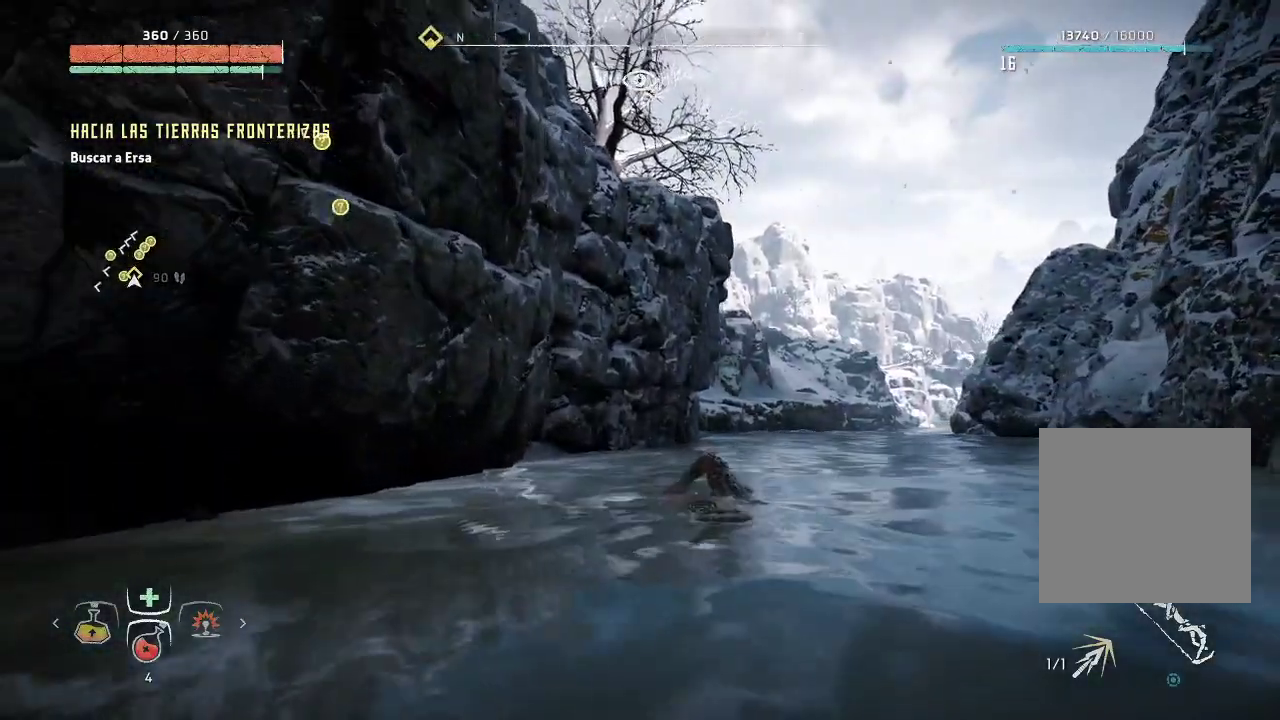
{"buttons": [], "left_stick": "up-right", "right_stick": "right", "events": [[267, "right_stick", "right"]]}
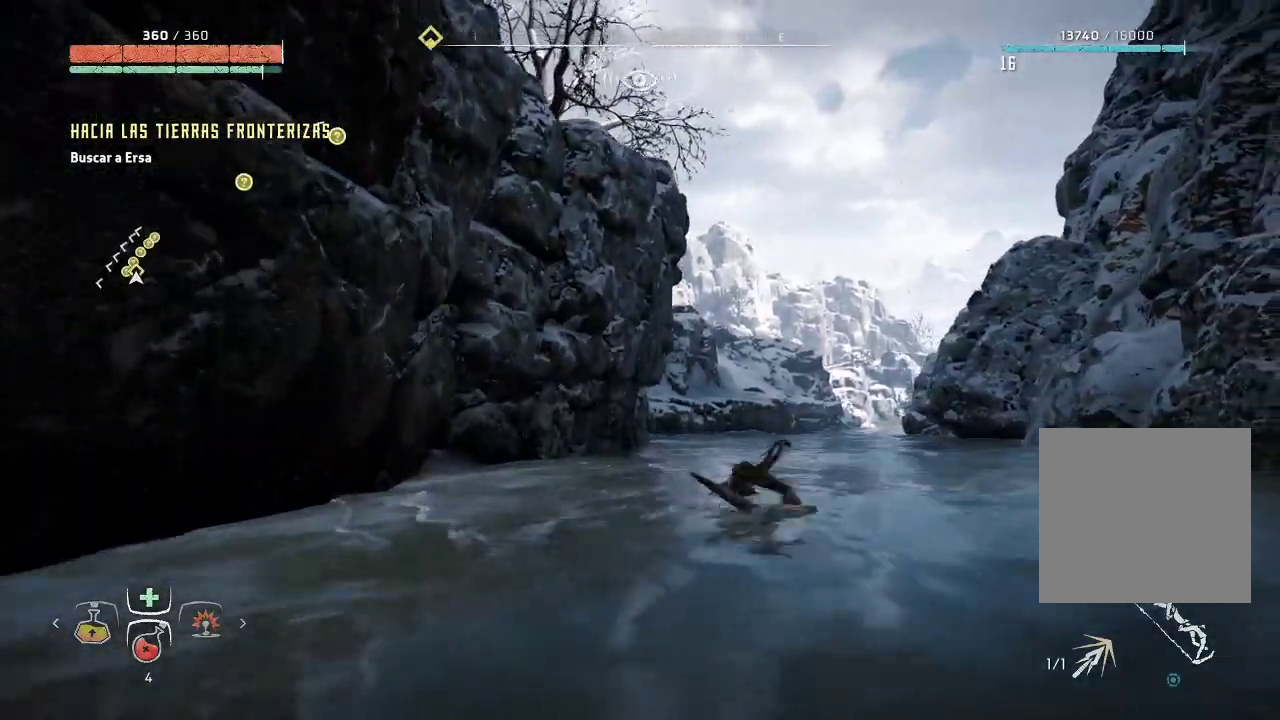
{"buttons": [], "left_stick": "up-right", "right_stick": "center", "events": [[17, "right_stick", "center"]]}
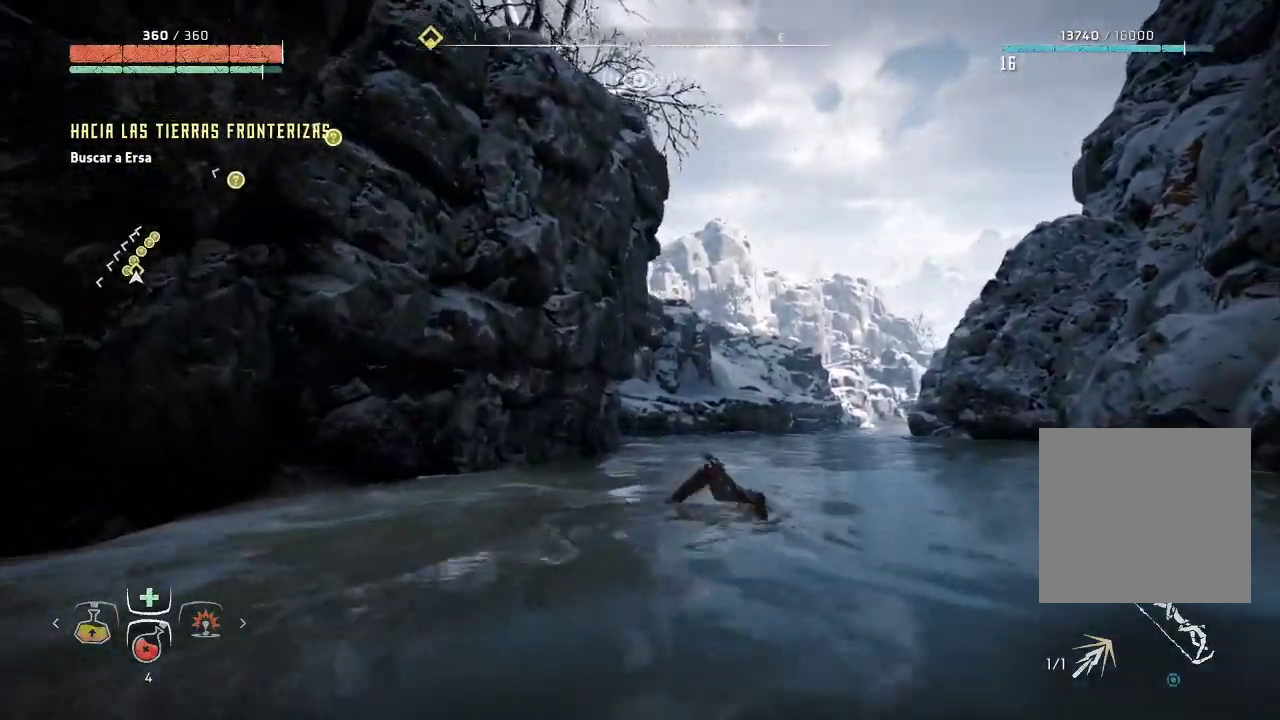
{"buttons": [], "left_stick": "up-right", "right_stick": "center", "events": []}
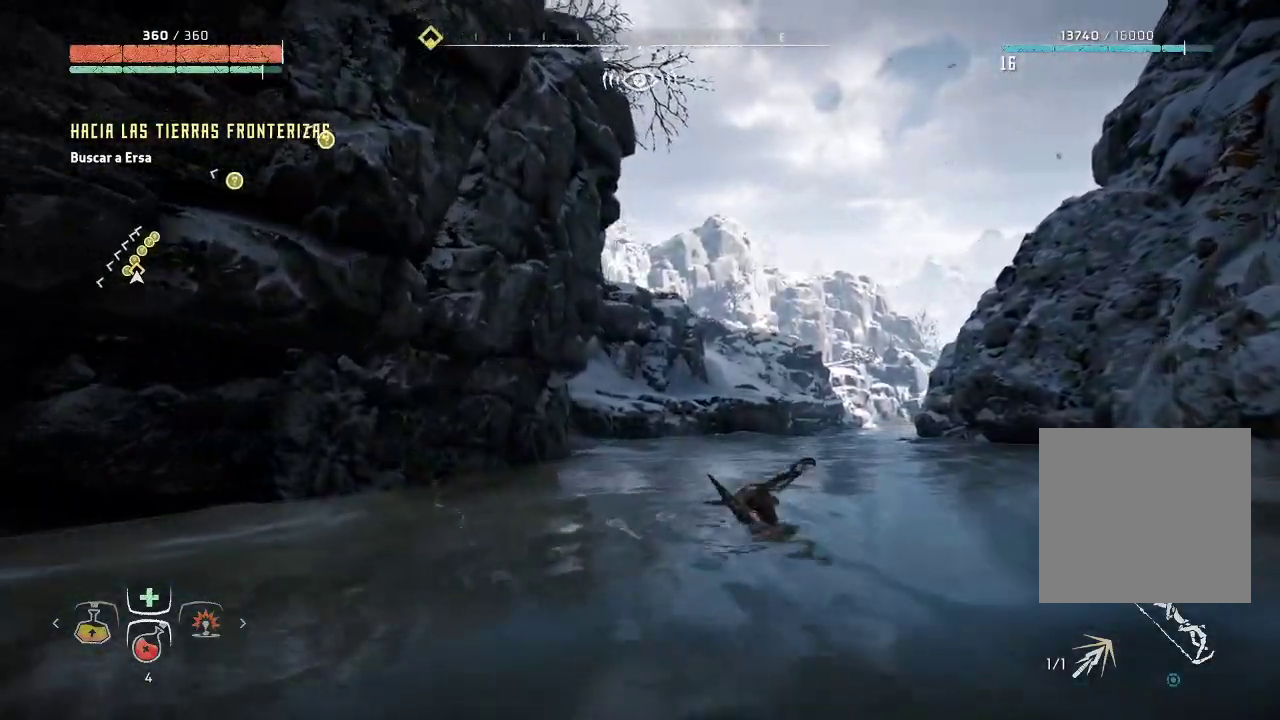
{"buttons": [], "left_stick": "up-right", "right_stick": "left", "events": [[450, "right_stick", "left"]]}
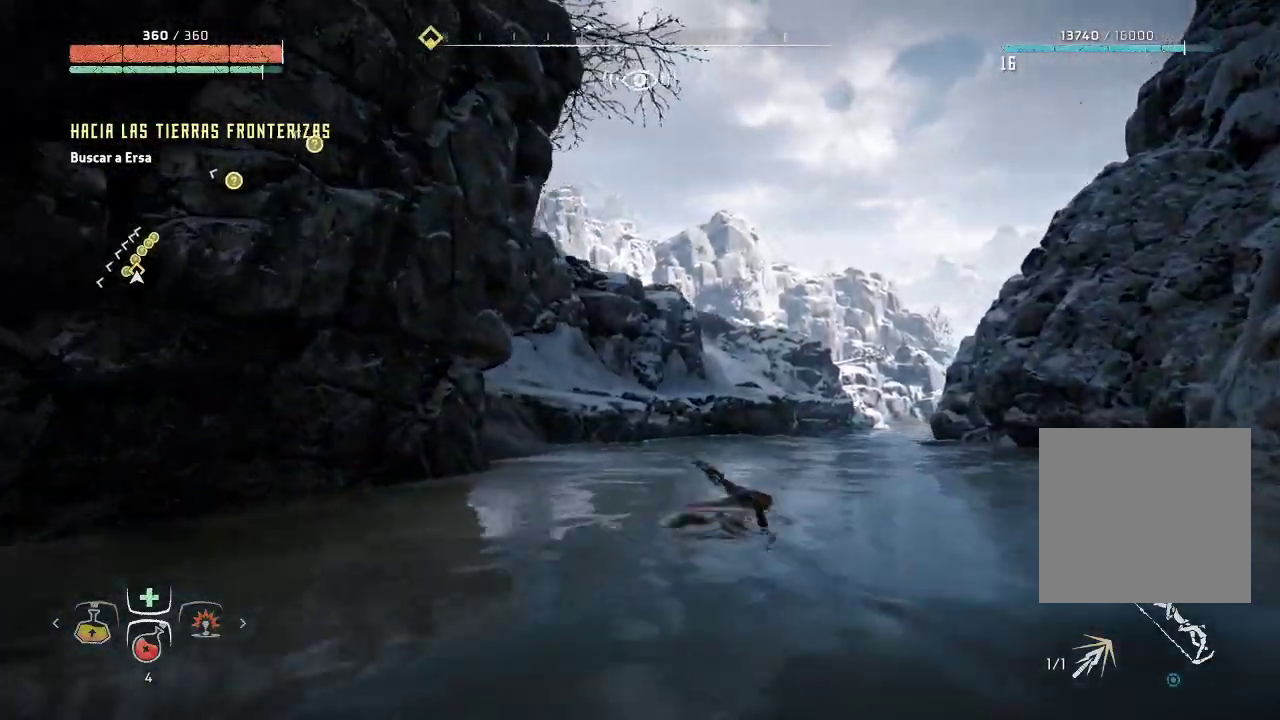
{"buttons": [], "left_stick": "up", "right_stick": "center", "events": [[333, "left_stick", "up"], [333, "right_stick", "center"]]}
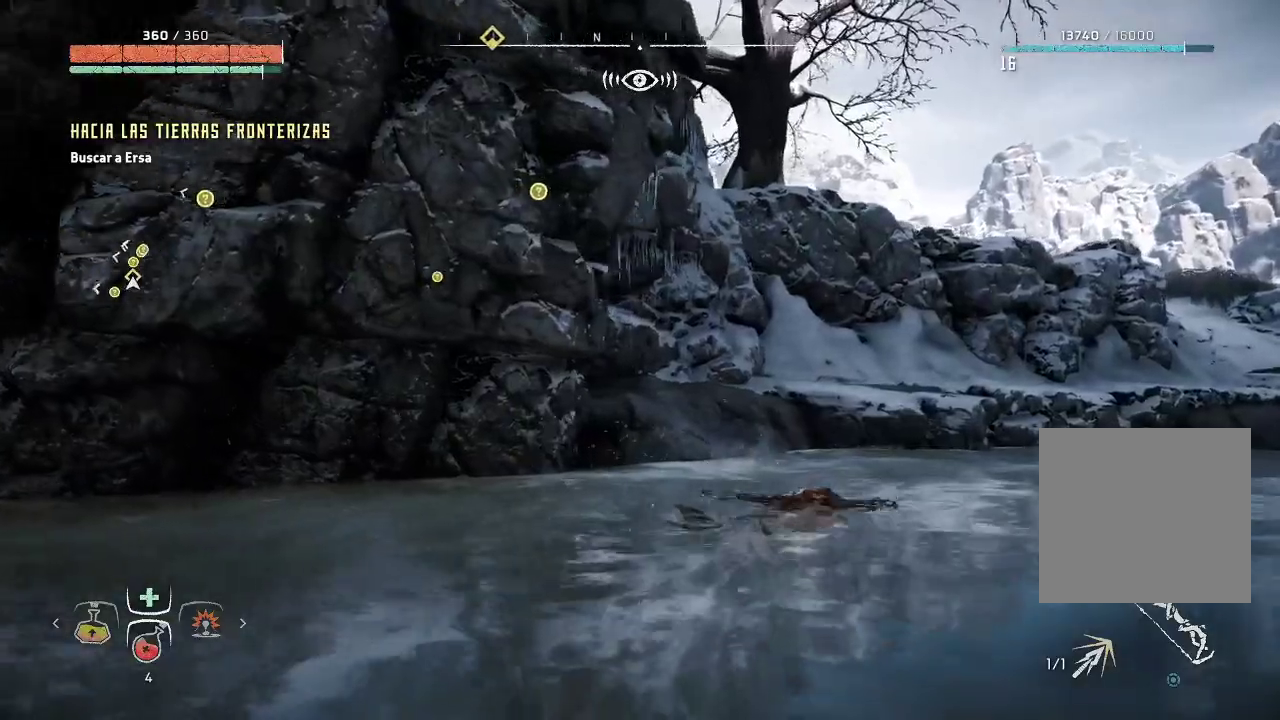
{"buttons": [], "left_stick": "up-left", "right_stick": "center", "events": [[317, "left_stick", "up-left"]]}
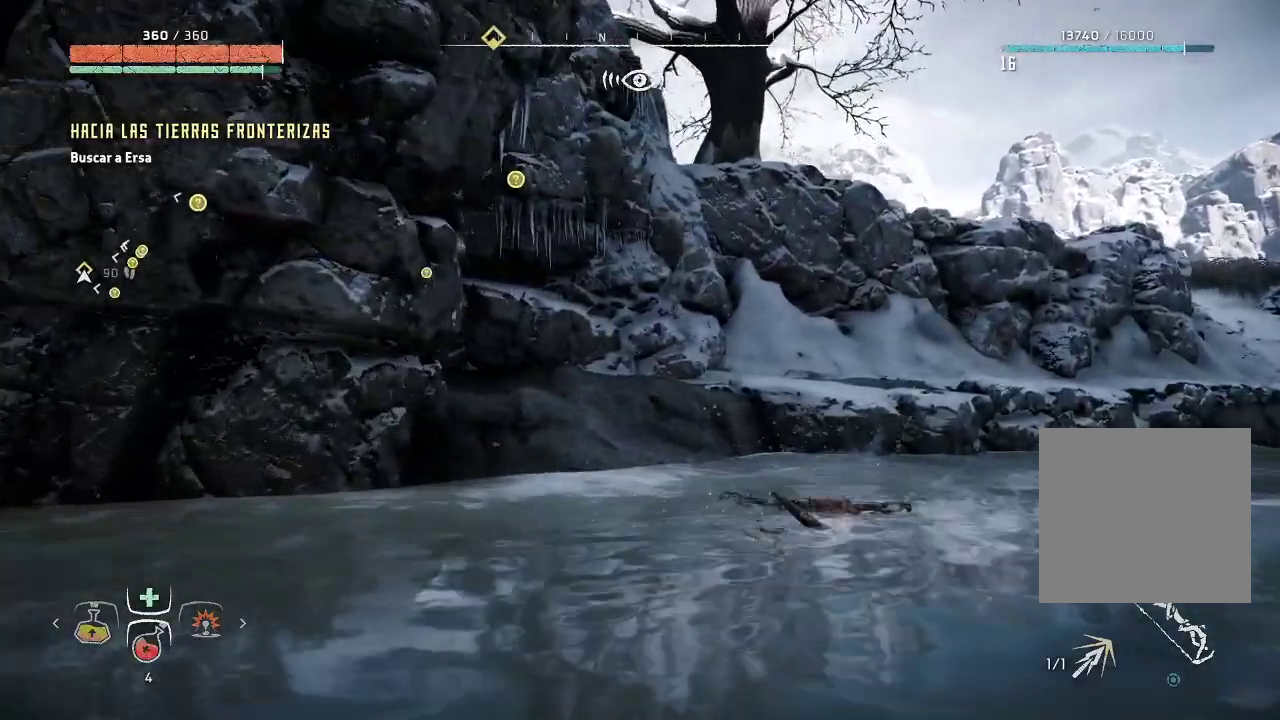
{"buttons": [], "left_stick": "up-left", "right_stick": "center", "events": []}
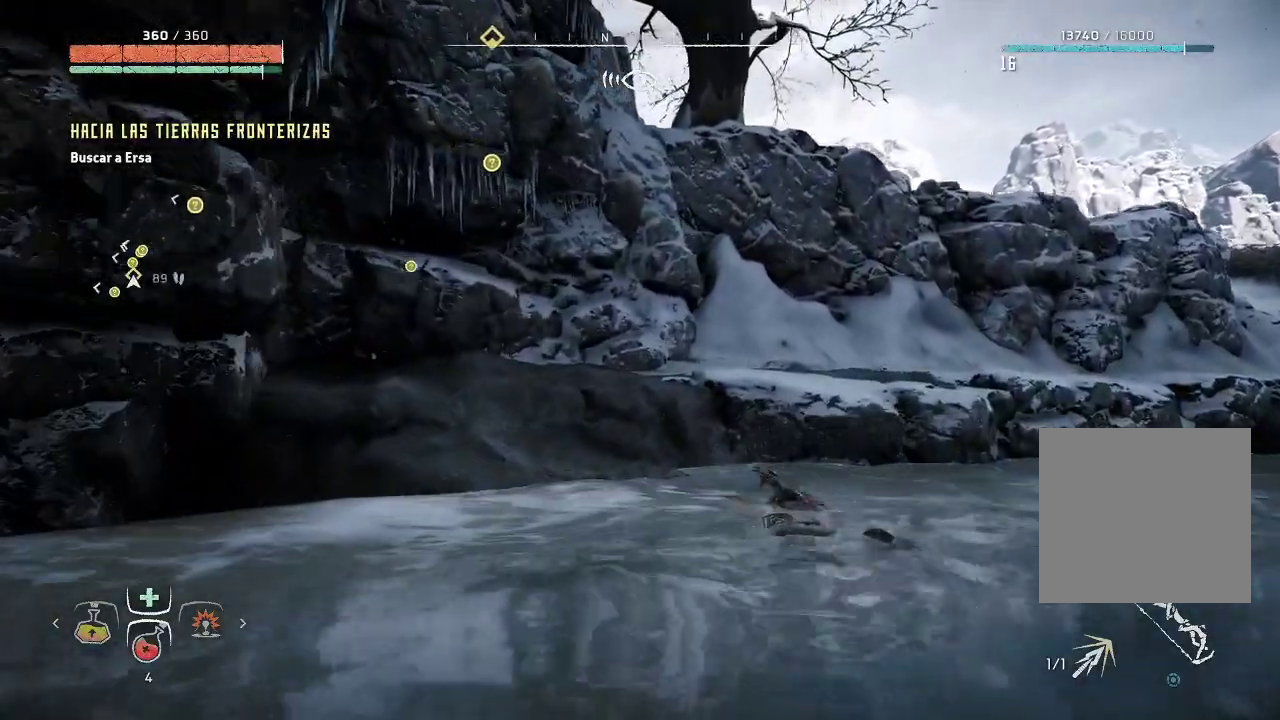
{"buttons": [], "left_stick": "up-left", "right_stick": "center", "events": [[183, "A", "down"], [317, "A", "up"], [400, "A", "down"], [500, "A", "up"]]}
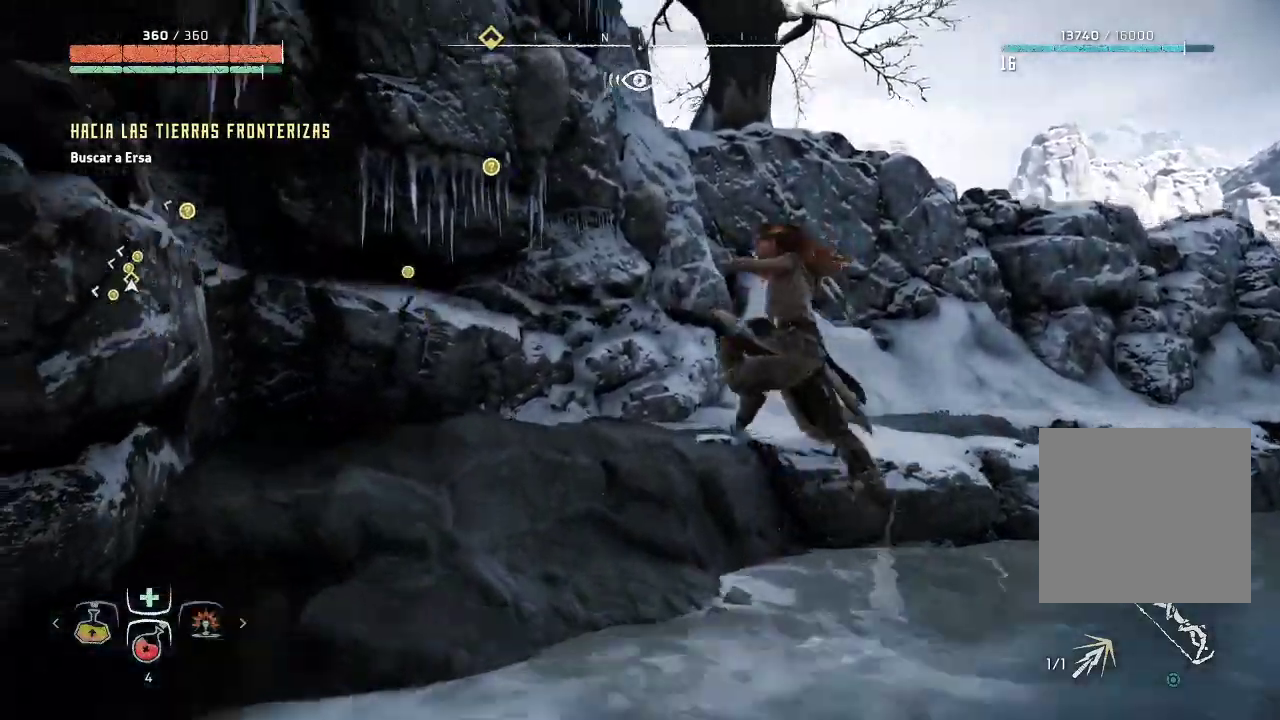
{"buttons": [], "left_stick": "up", "right_stick": "center", "events": [[350, "left_stick", "up"]]}
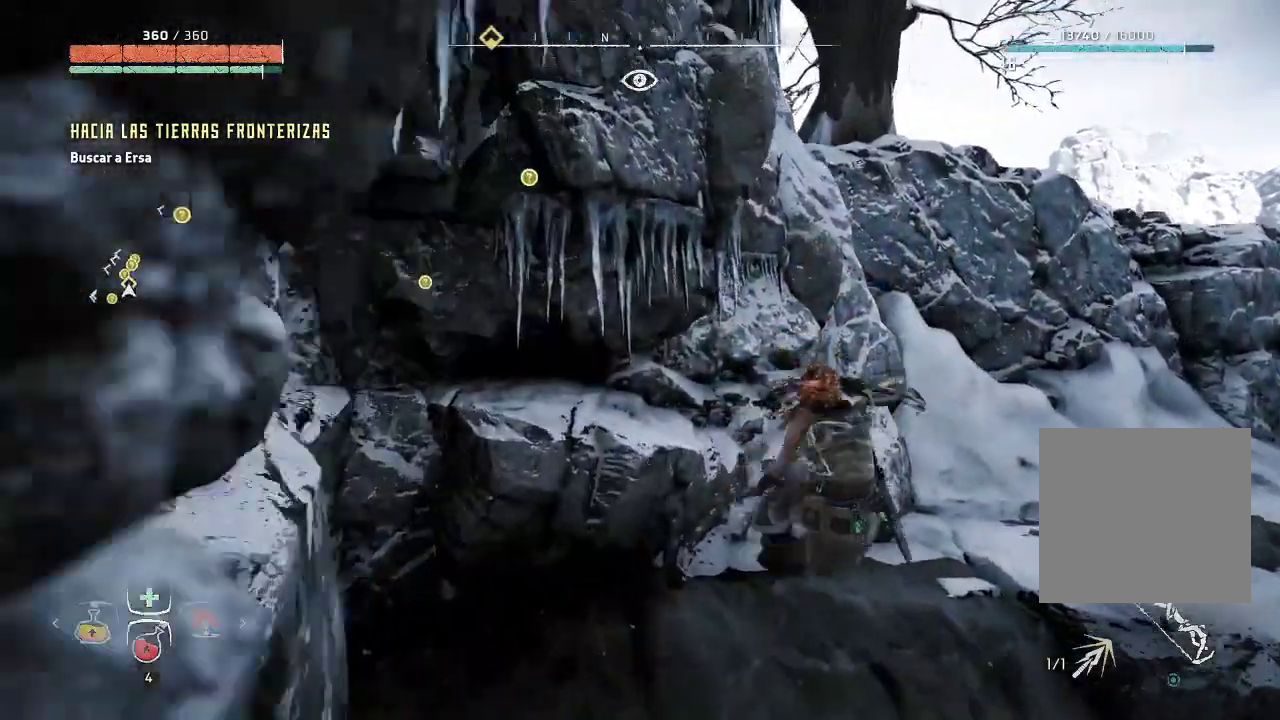
{"buttons": [], "left_stick": "up-right", "right_stick": "center", "events": [[17, "left_stick", "up-right"], [17, "right_stick", "right"], [267, "right_stick", "center"]]}
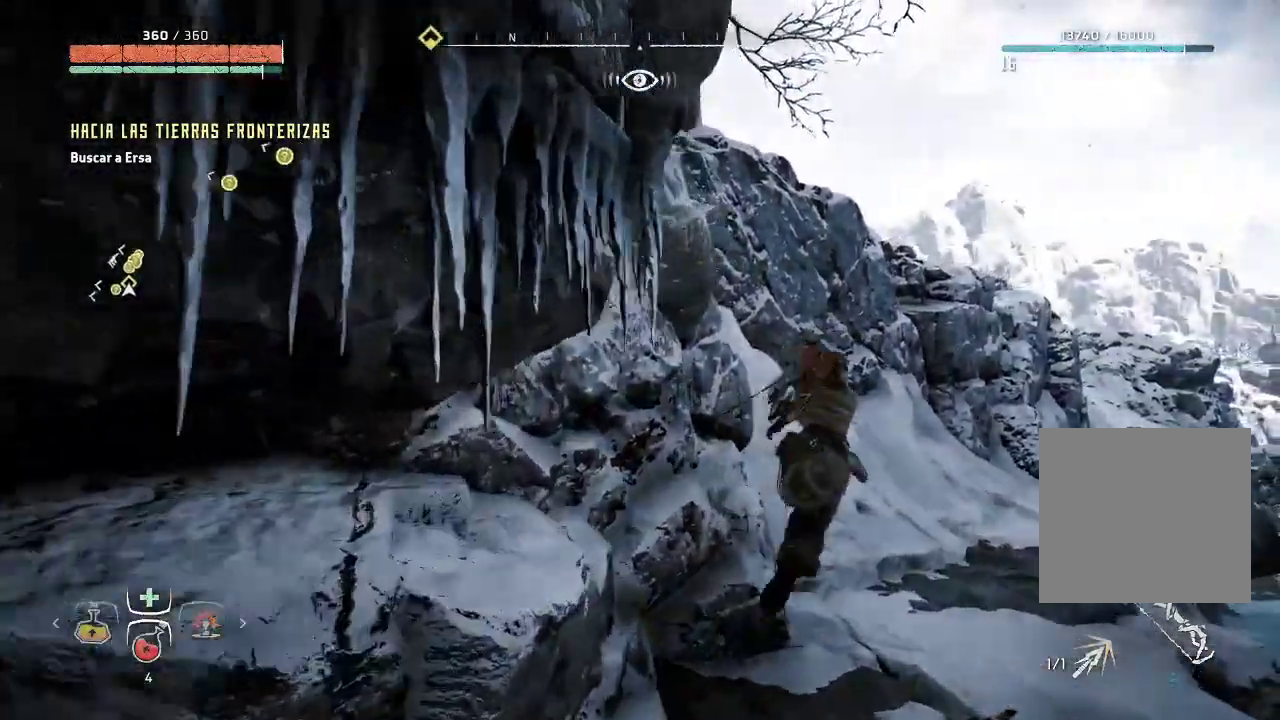
{"buttons": [], "left_stick": "up-right", "right_stick": "down-right", "events": [[317, "right_stick", "right"], [400, "right_stick", "down-right"]]}
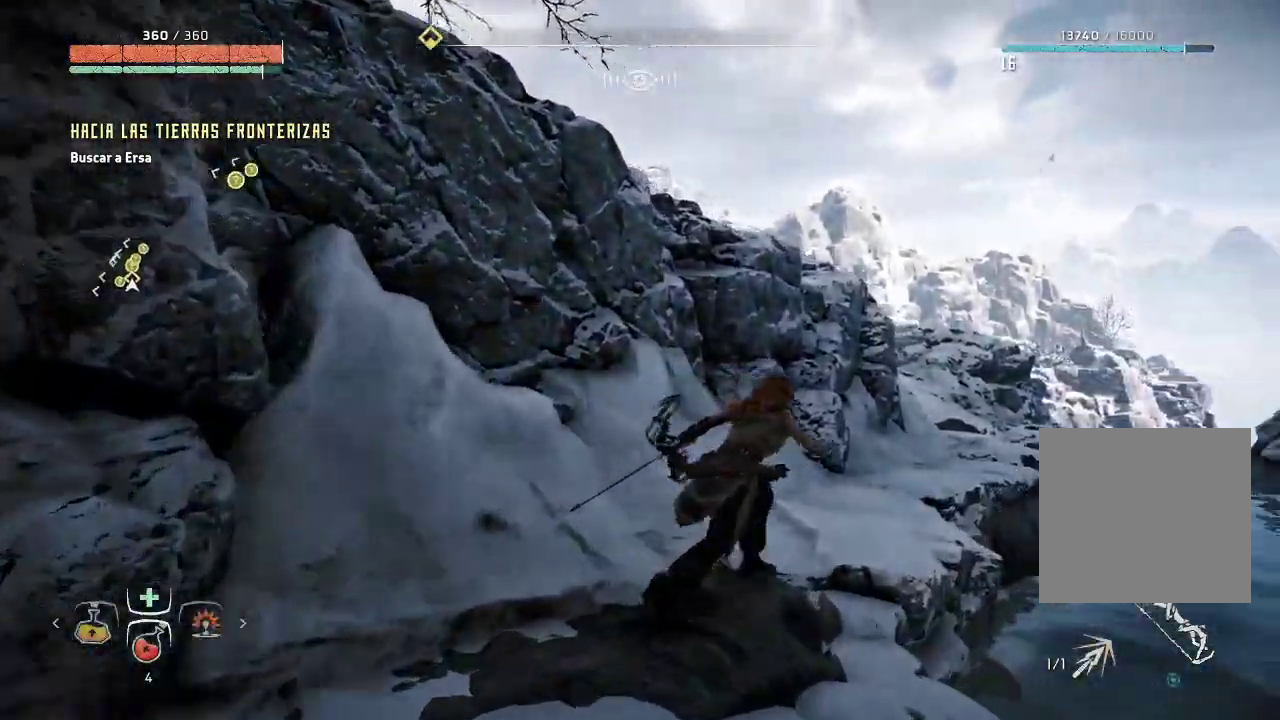
{"buttons": [], "left_stick": "up", "right_stick": "right", "events": [[33, "left_stick", "up"], [217, "right_stick", "center"], [333, "right_stick", "right"]]}
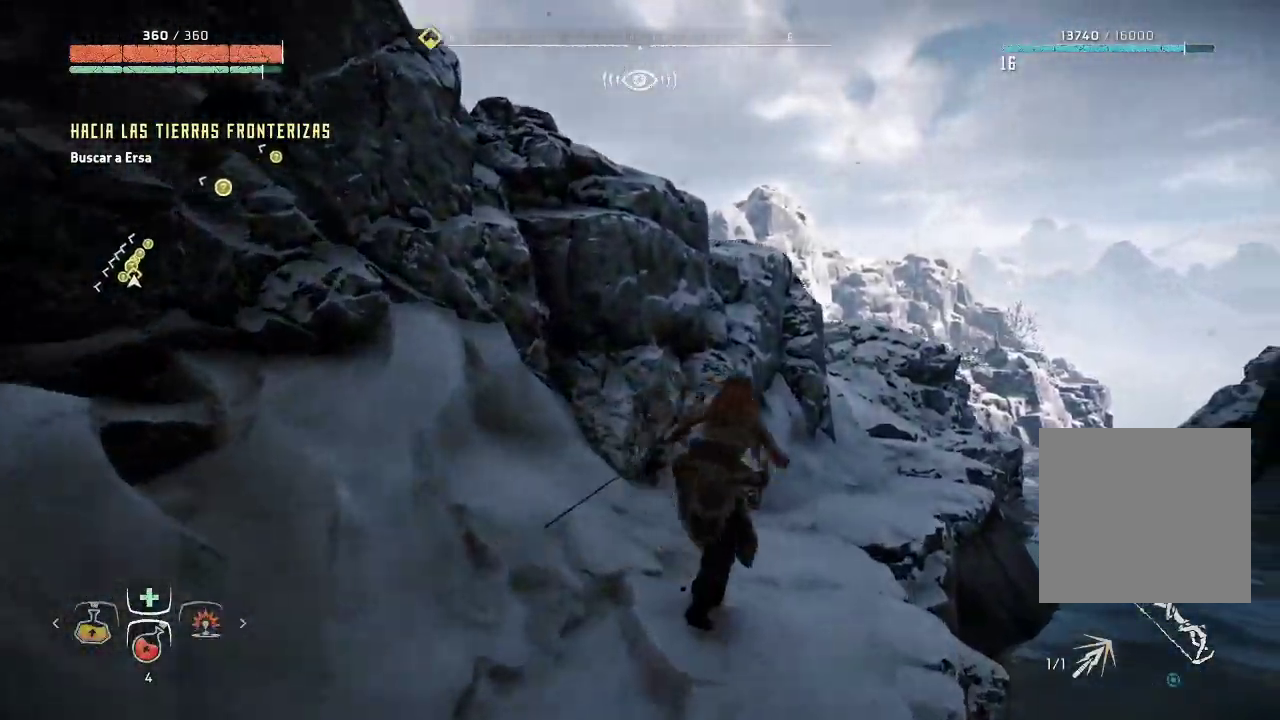
{"buttons": [], "left_stick": "up", "right_stick": "center", "events": [[67, "right_stick", "center"]]}
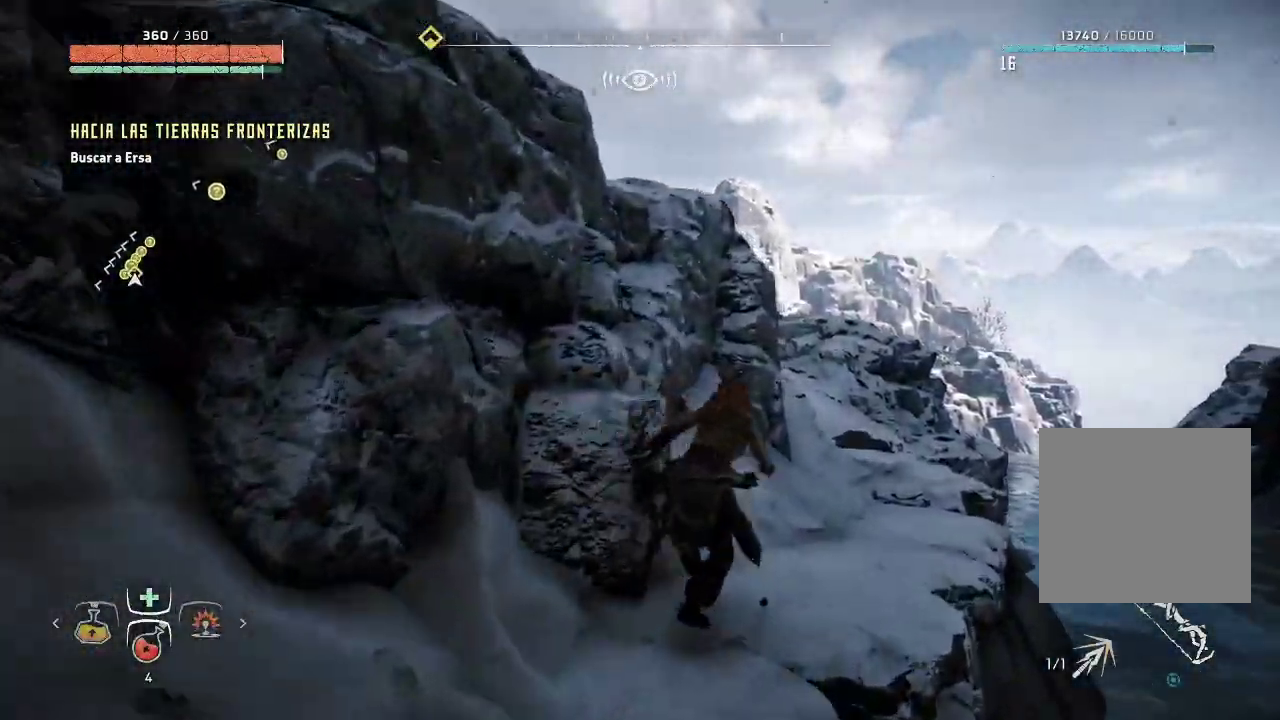
{"buttons": [], "left_stick": "up", "right_stick": "left", "events": [[500, "right_stick", "left"]]}
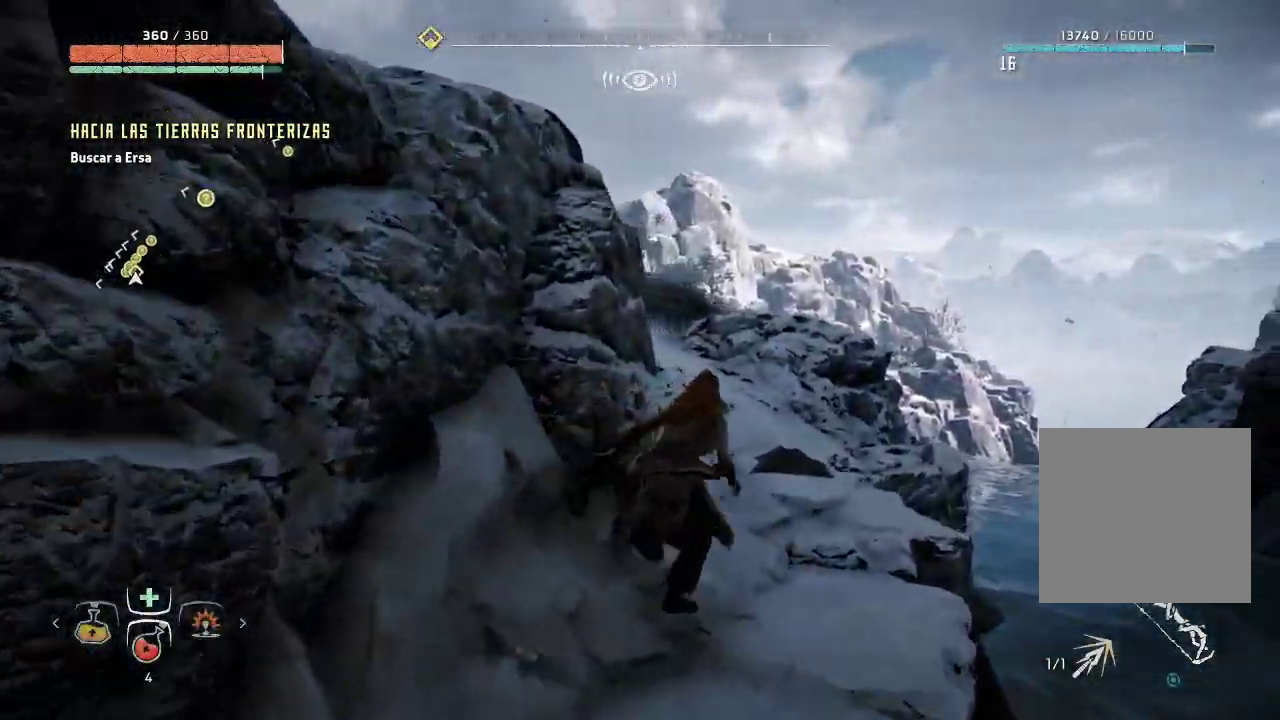
{"buttons": [], "left_stick": "up", "right_stick": "left", "events": []}